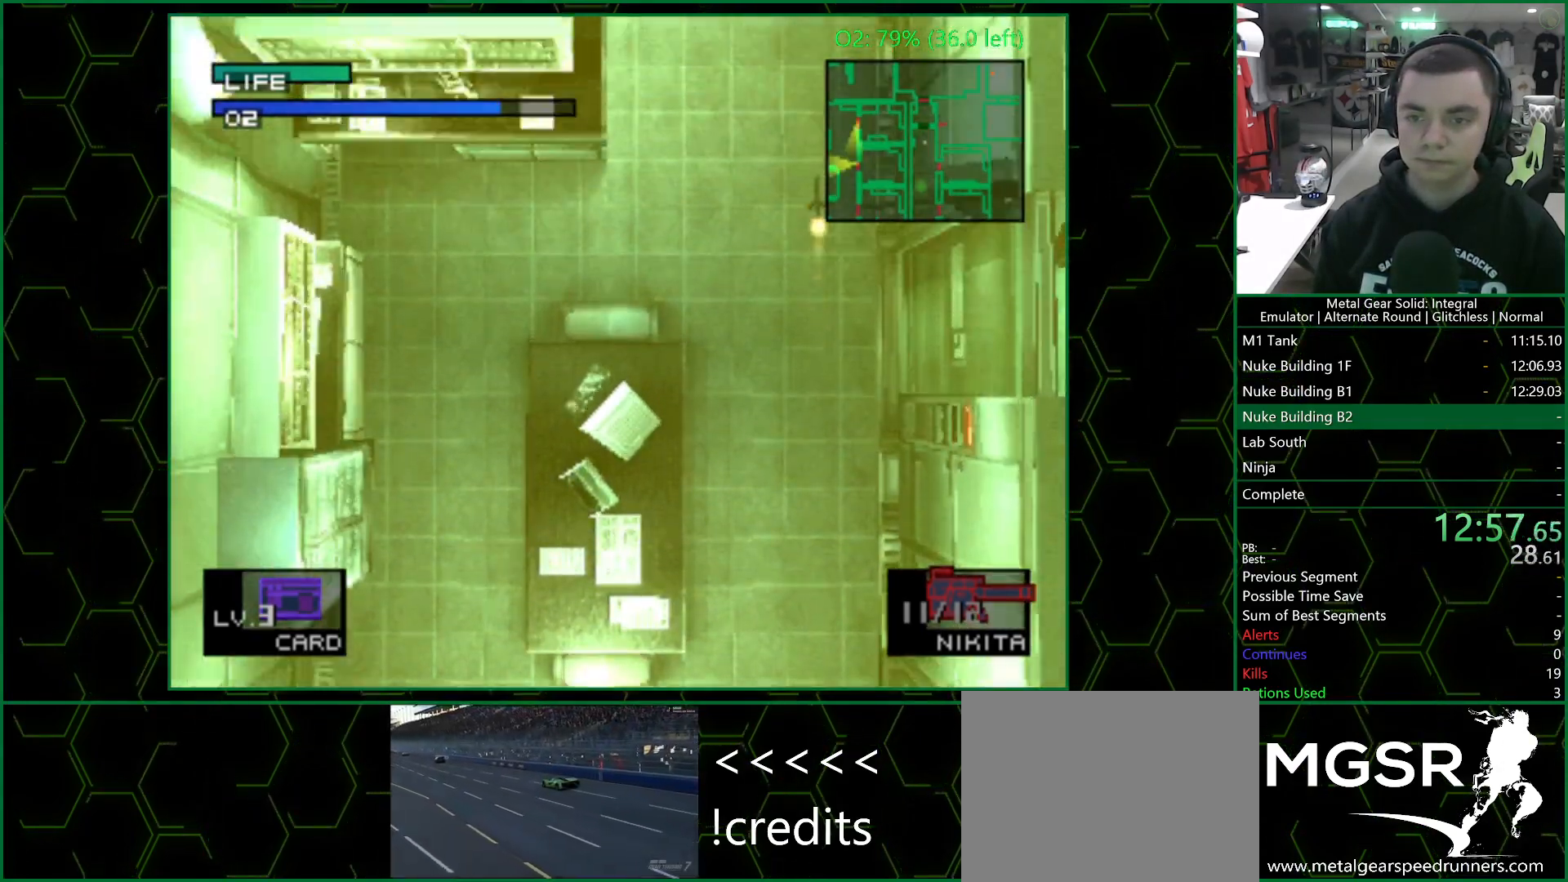
Gameplay with a controller (PlayStation layout); each line is a JSON object with the inputs held at the frame after it. "events" lists button and stick changes between this image and that frame as [ms after this image, input, new state], when the widget could be followed in between.
{"buttons": ["DPAD_LEFT"], "left_stick": "center", "right_stick": "center", "events": [[450, "DPAD_LEFT", "down"]]}
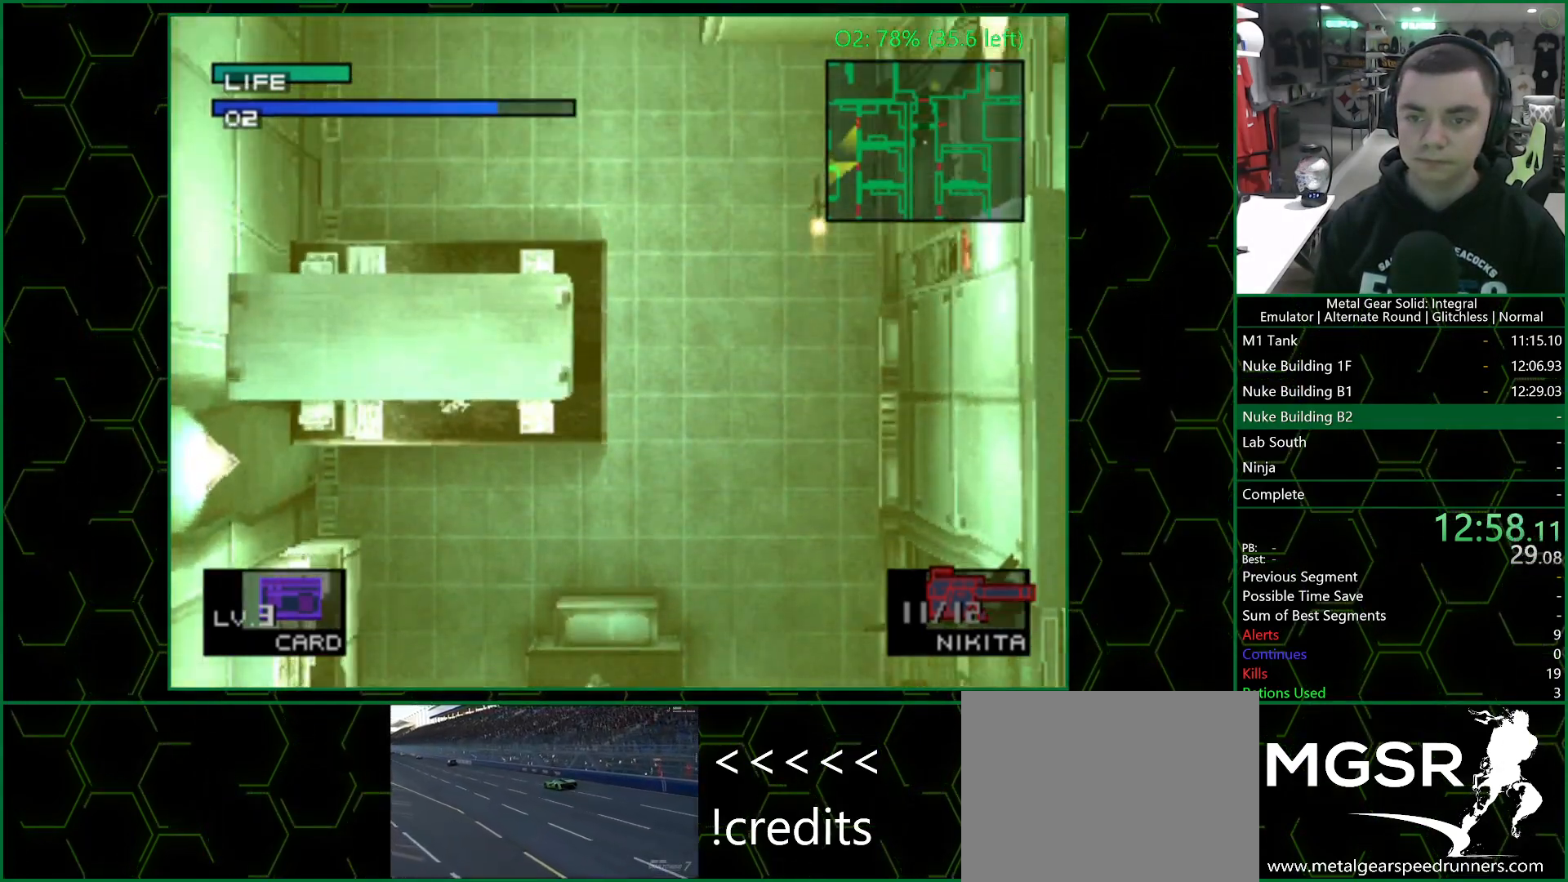
{"buttons": [], "left_stick": "center", "right_stick": "center", "events": [[150, "DPAD_LEFT", "up"]]}
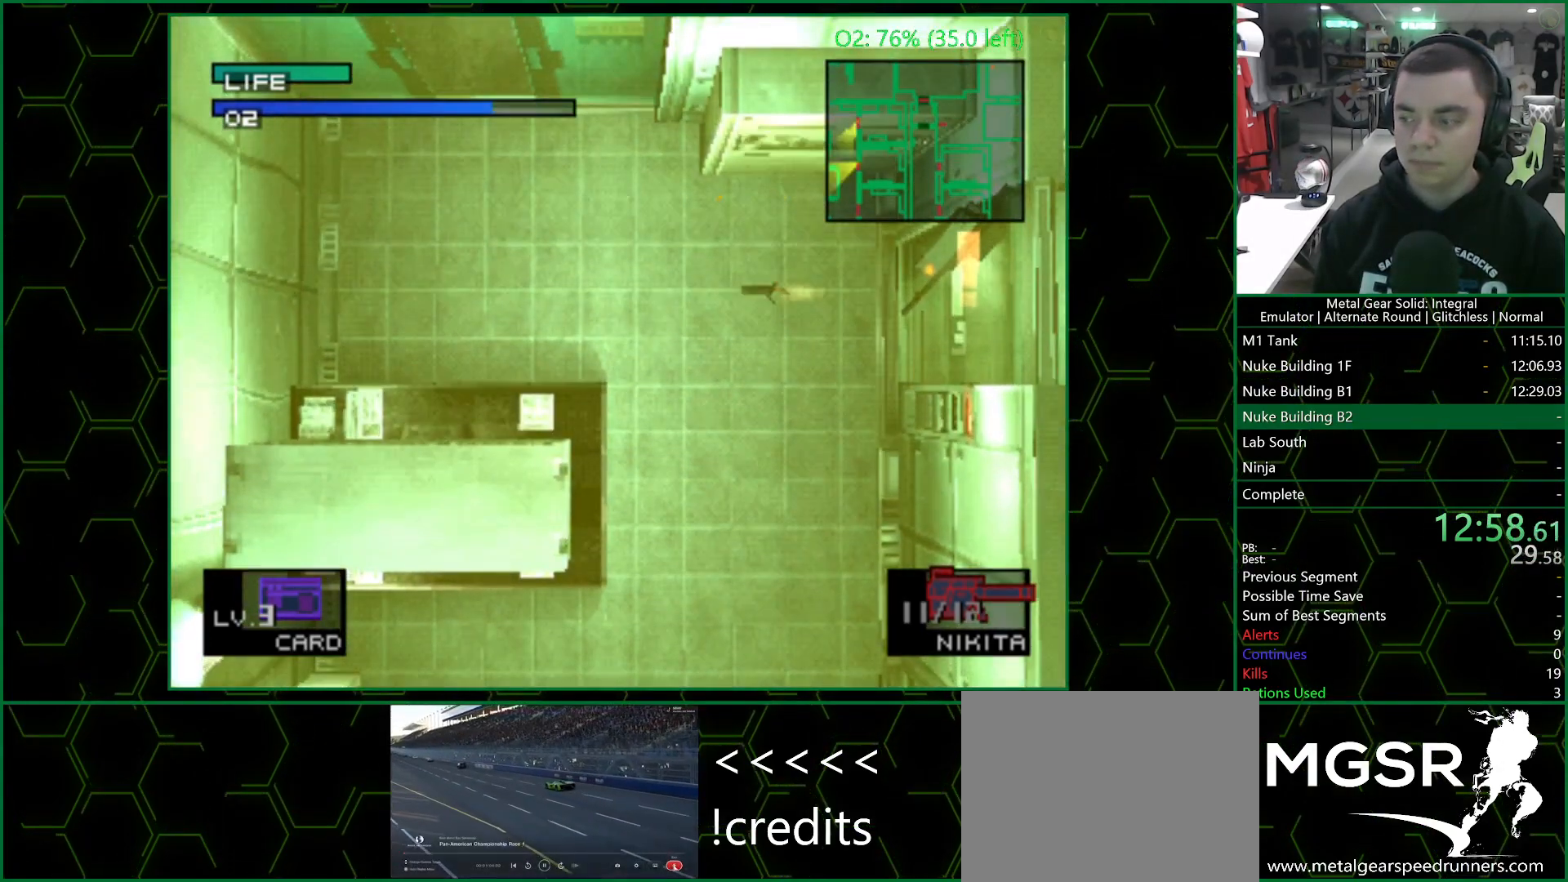
{"buttons": [], "left_stick": "center", "right_stick": "center", "events": []}
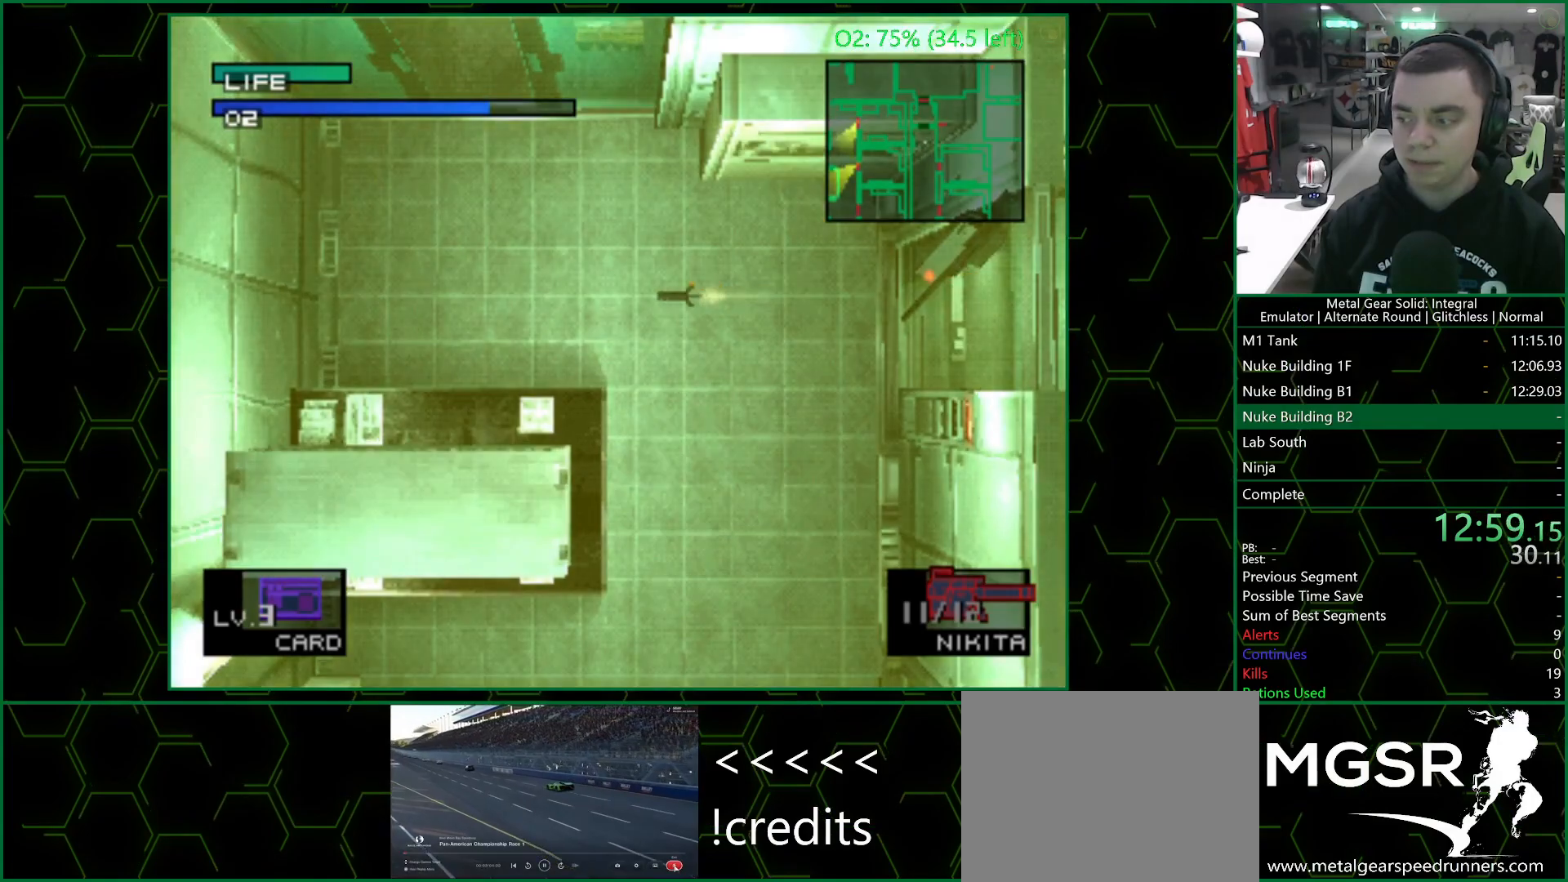
{"buttons": [], "left_stick": "center", "right_stick": "center", "events": [[200, "DPAD_UP", "down"], [450, "DPAD_UP", "up"]]}
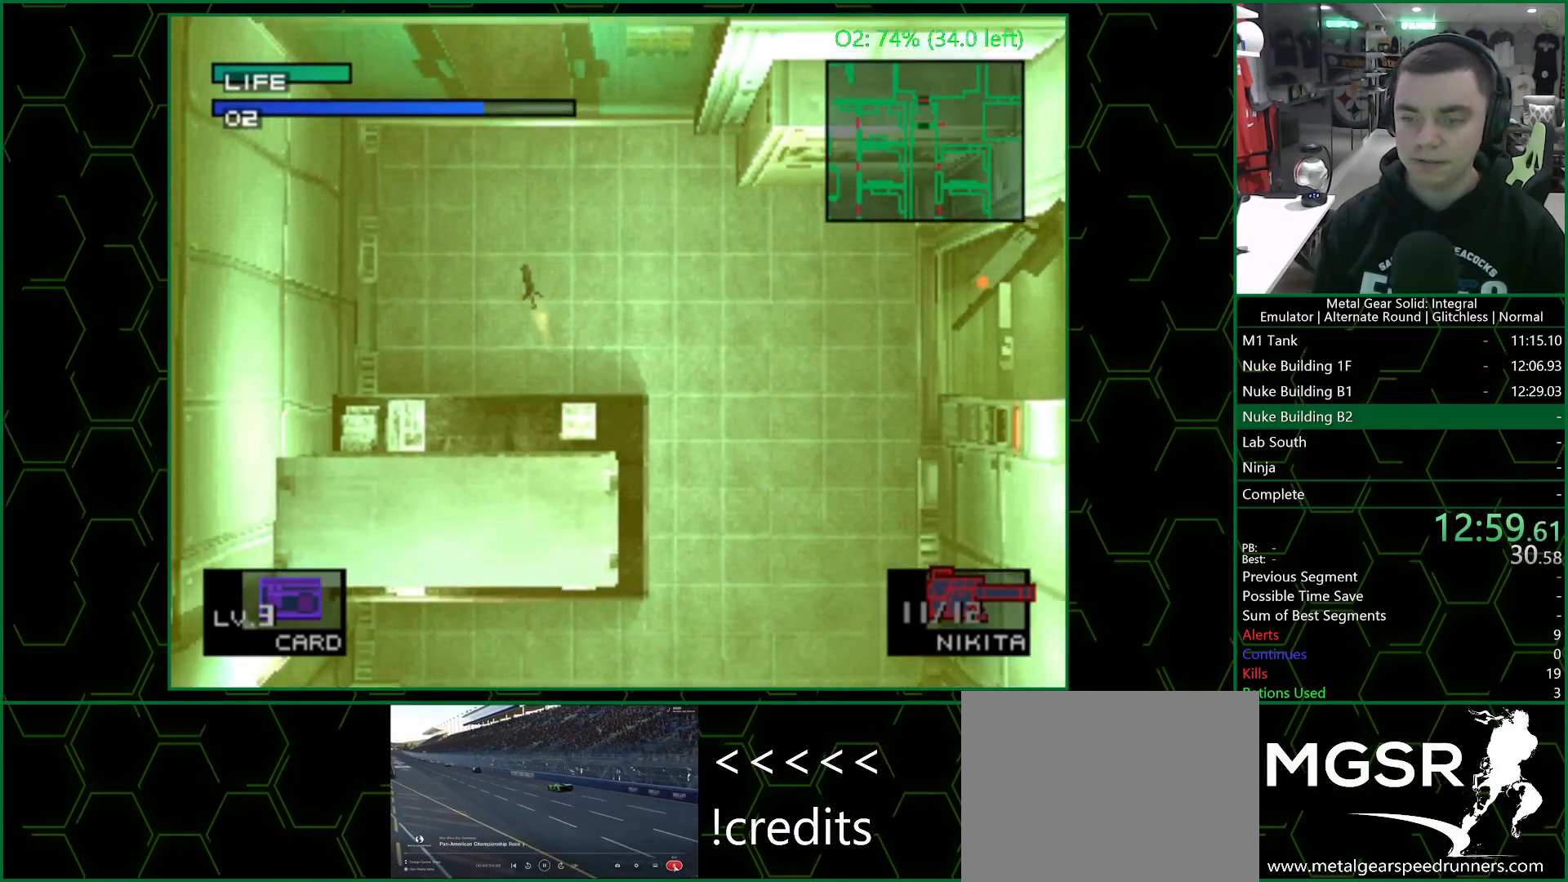
{"buttons": [], "left_stick": "center", "right_stick": "center", "events": []}
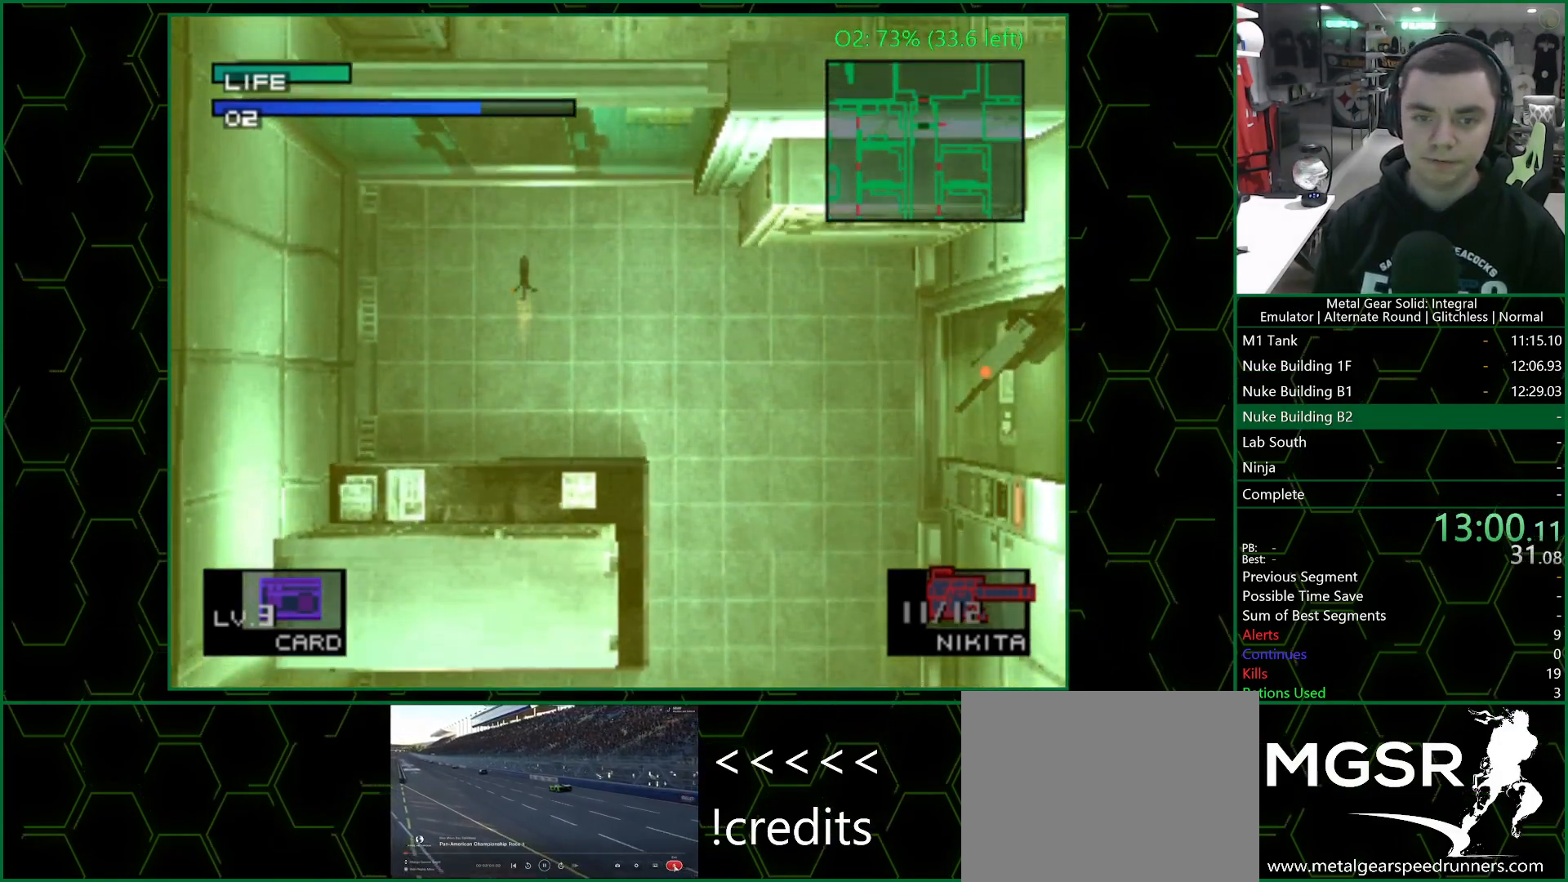
{"buttons": ["DPAD_RIGHT"], "left_stick": "center", "right_stick": "center", "events": [[500, "DPAD_RIGHT", "down"]]}
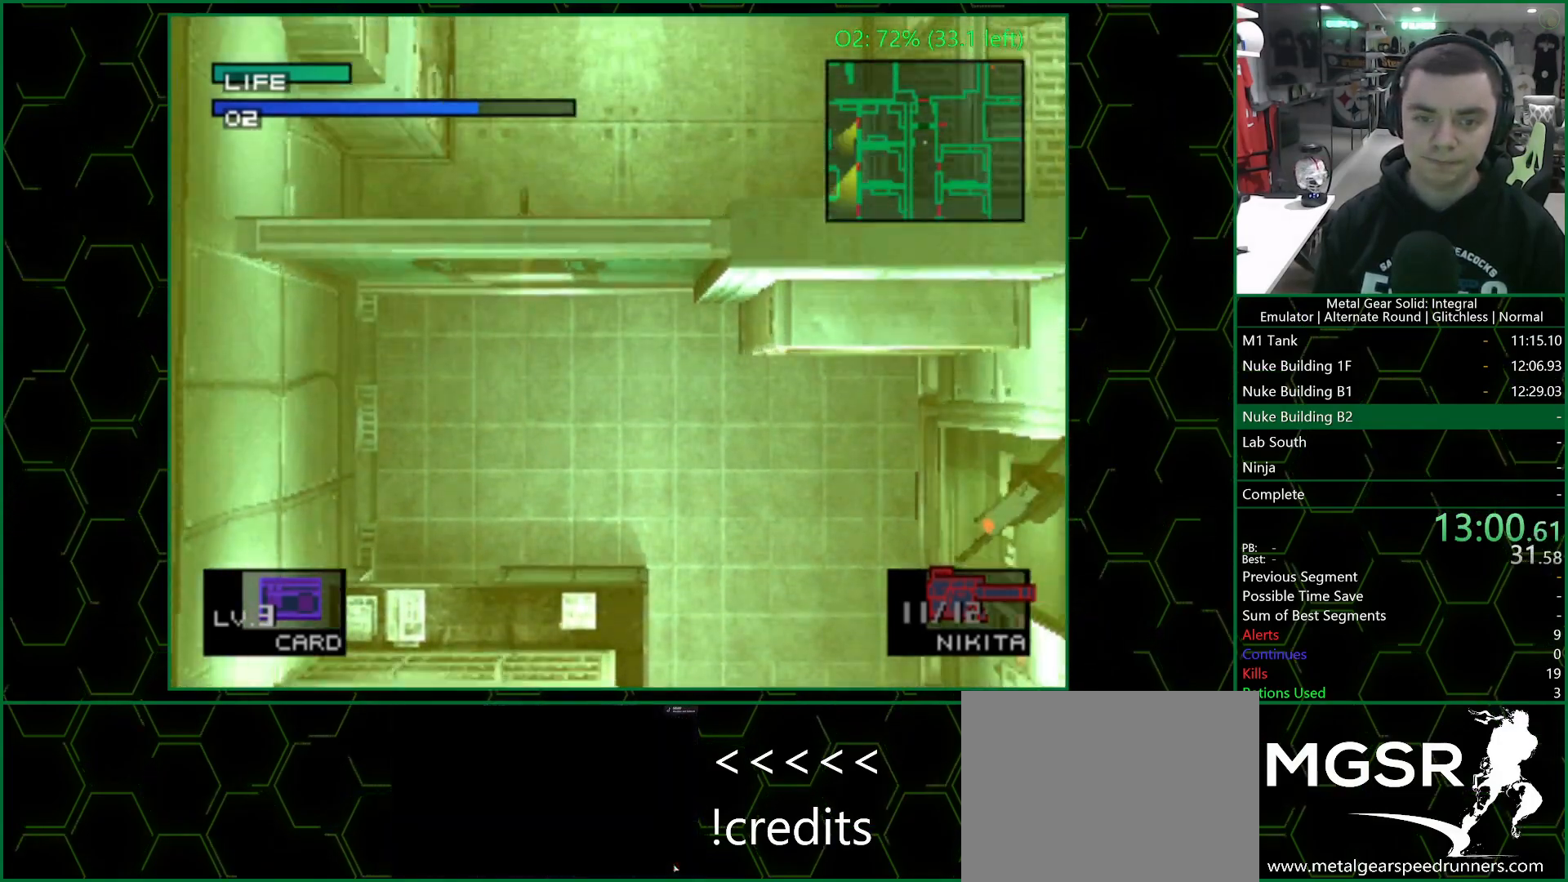
{"buttons": [], "left_stick": "center", "right_stick": "center", "events": [[100, "DPAD_RIGHT", "up"]]}
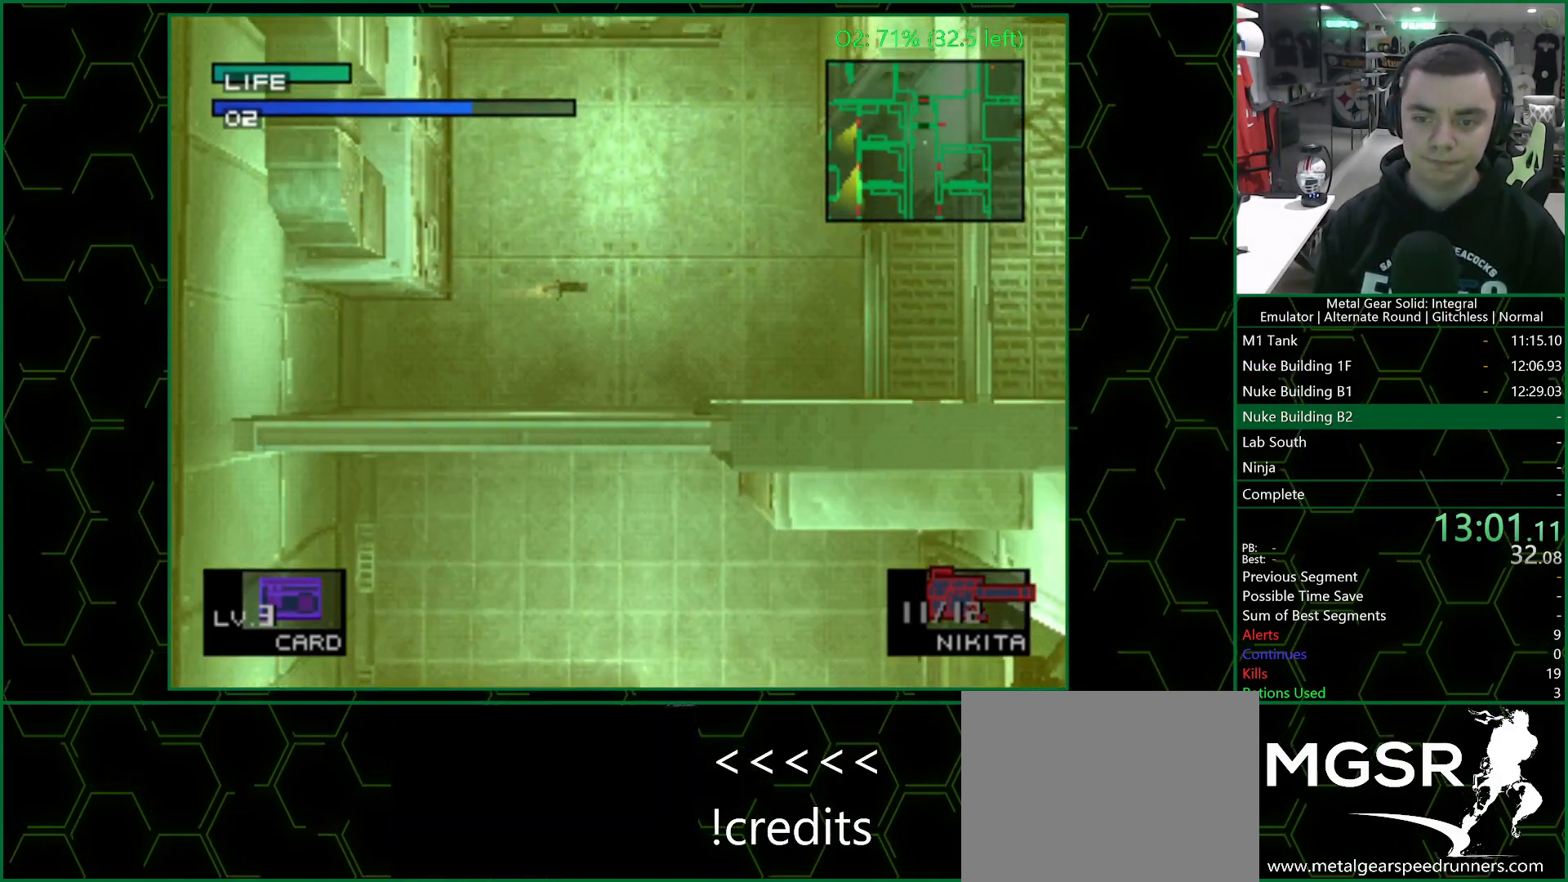
{"buttons": [], "left_stick": "center", "right_stick": "center", "events": []}
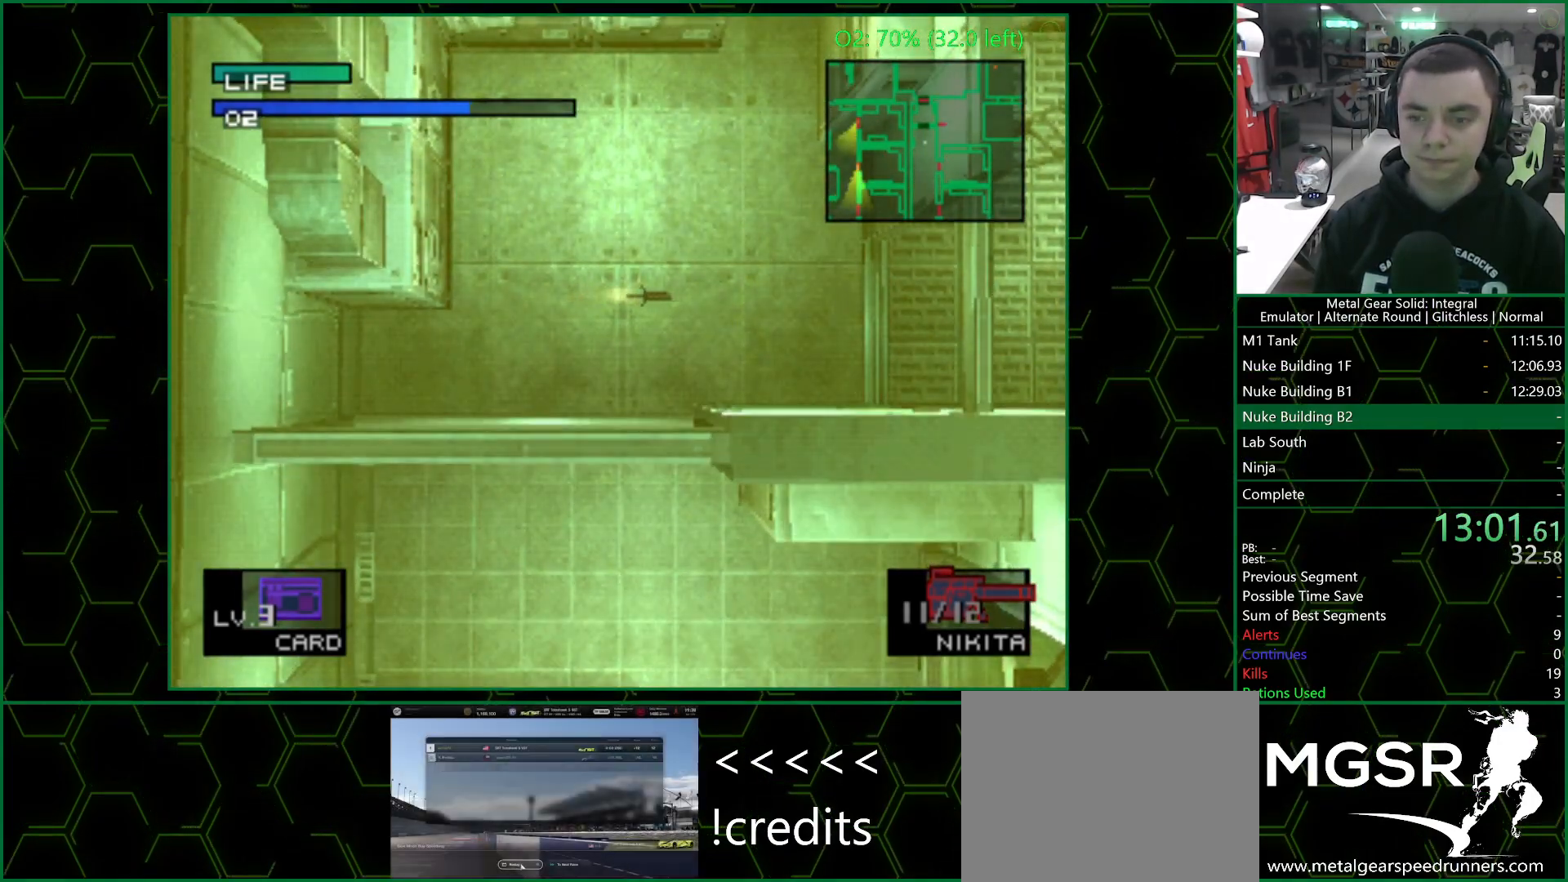
{"buttons": ["DPAD_UP"], "left_stick": "center", "right_stick": "center", "events": [[467, "DPAD_UP", "down"]]}
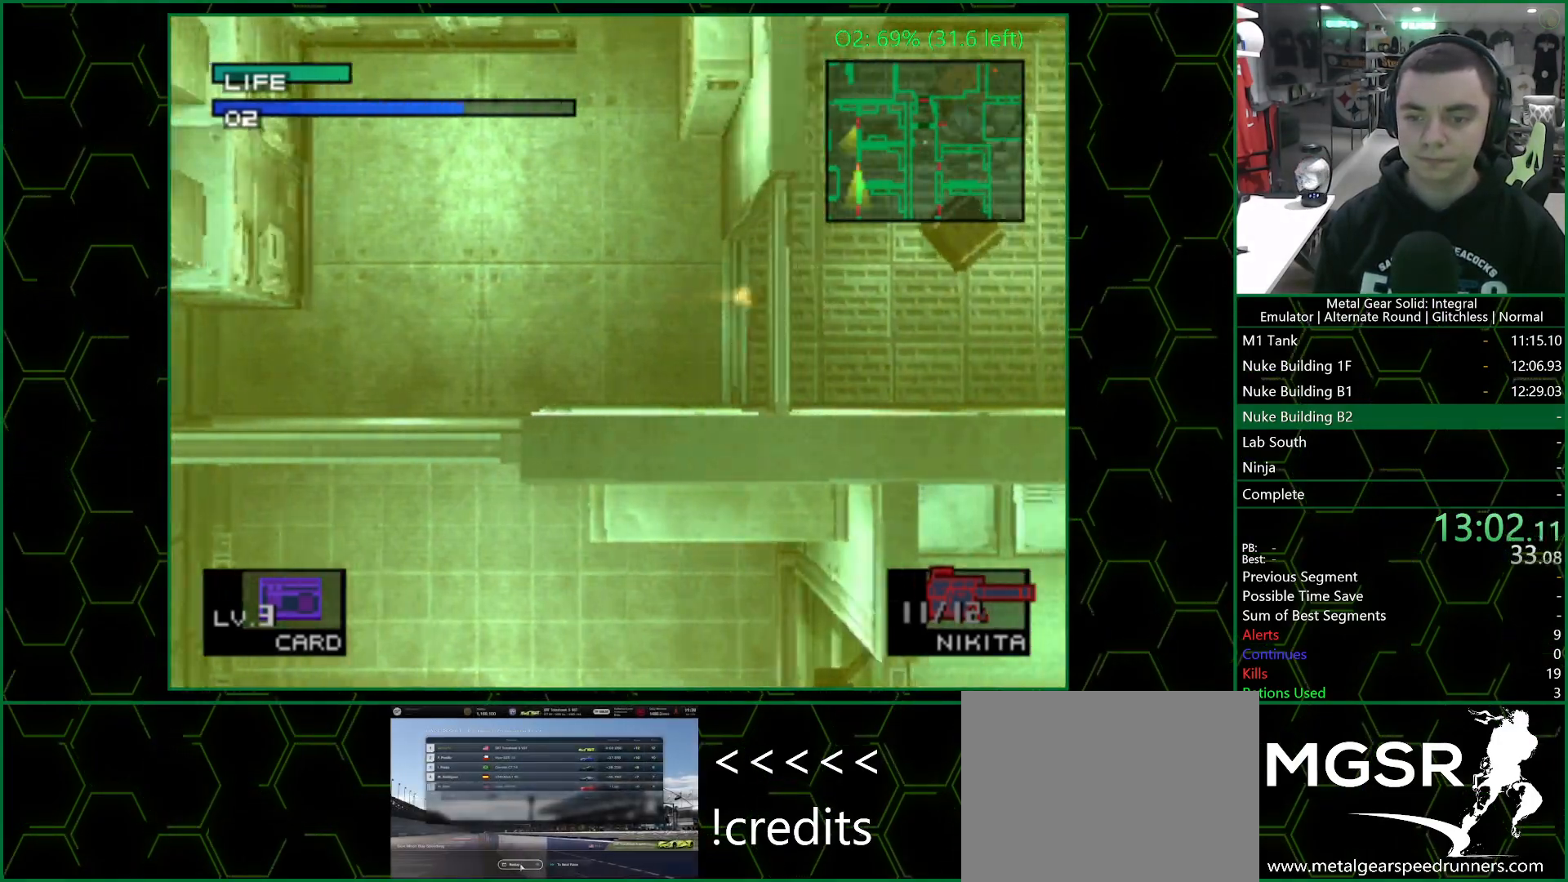
{"buttons": [], "left_stick": "center", "right_stick": "center", "events": [[50, "DPAD_UP", "up"]]}
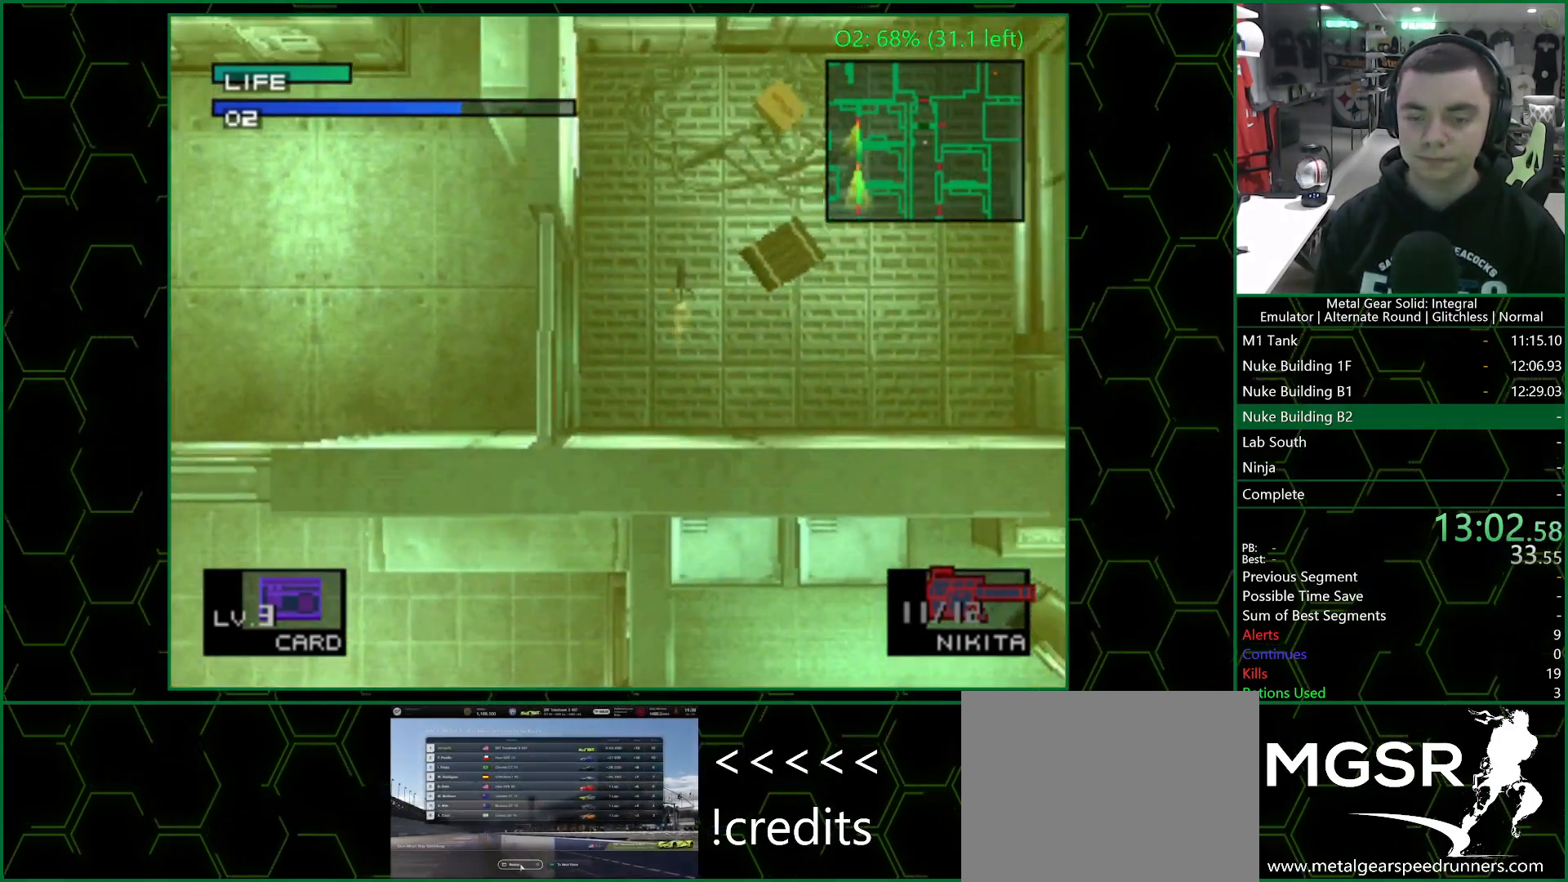
{"buttons": [], "left_stick": "center", "right_stick": "center", "events": []}
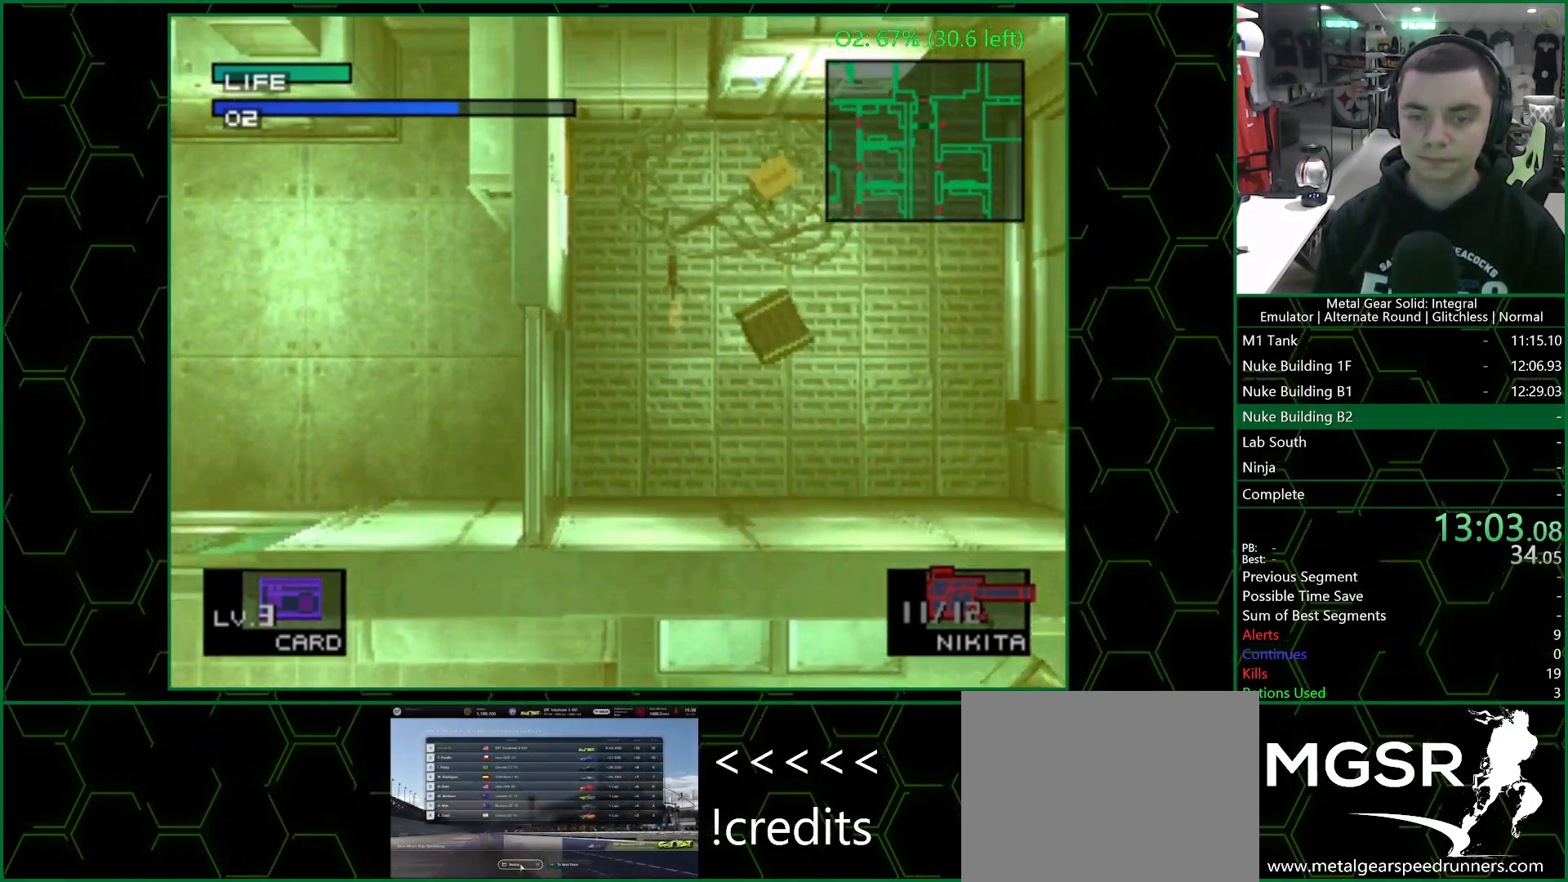
{"buttons": ["R2", "DPAD_LEFT"], "left_stick": "center", "right_stick": "center", "events": [[350, "R2", "down"], [417, "DPAD_LEFT", "down"]]}
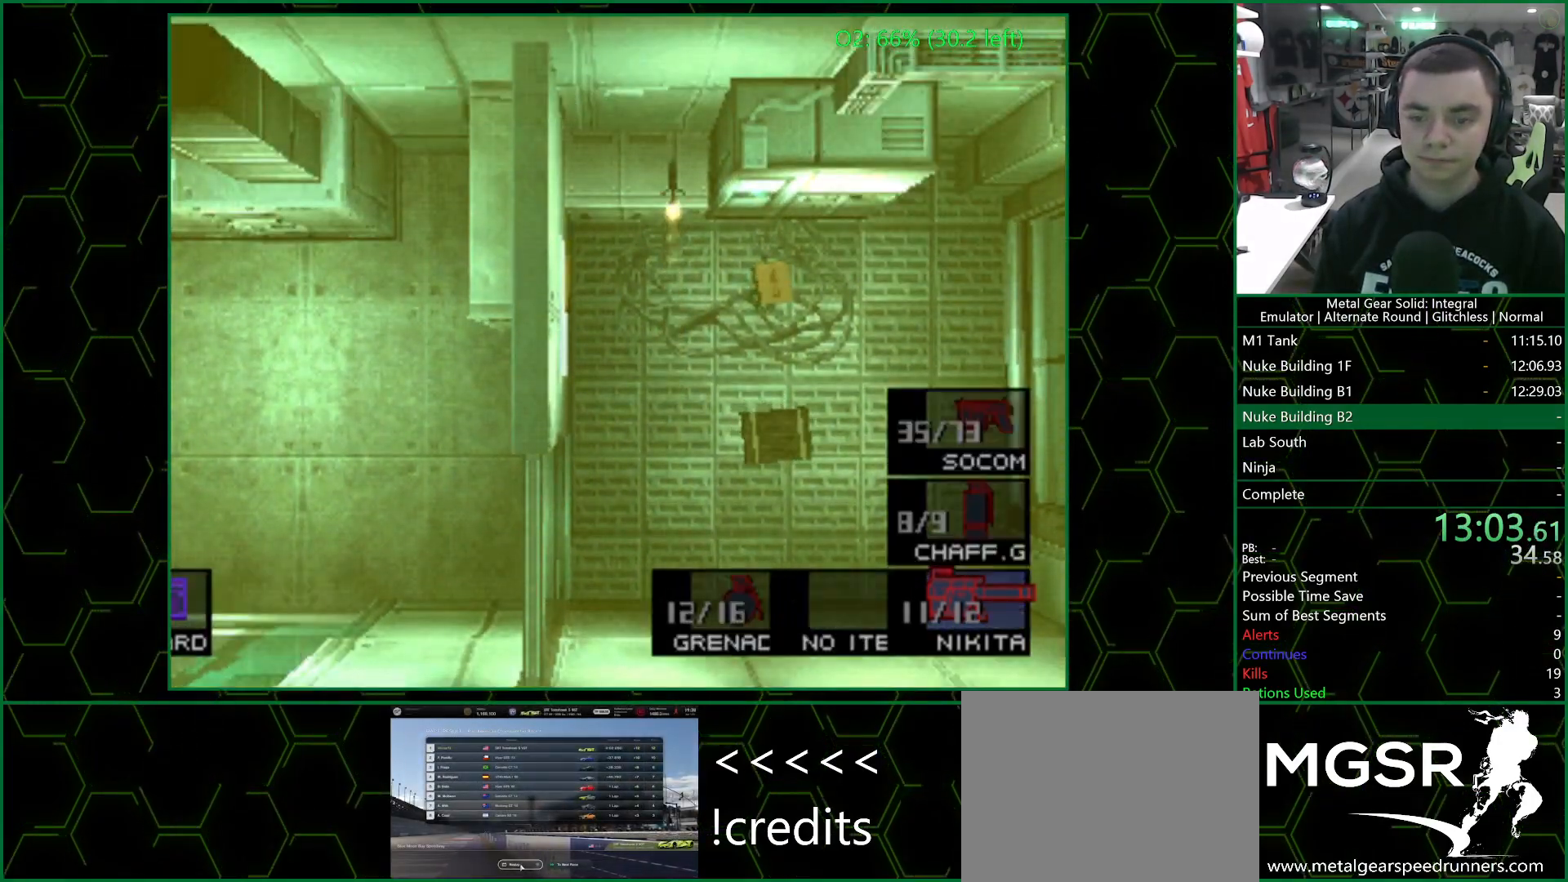
{"buttons": ["R2"], "left_stick": "center", "right_stick": "center", "events": [[17, "DPAD_LEFT", "up"], [83, "DPAD_LEFT", "down"], [183, "DPAD_LEFT", "up"], [333, "DPAD_LEFT", "down"], [467, "DPAD_LEFT", "up"]]}
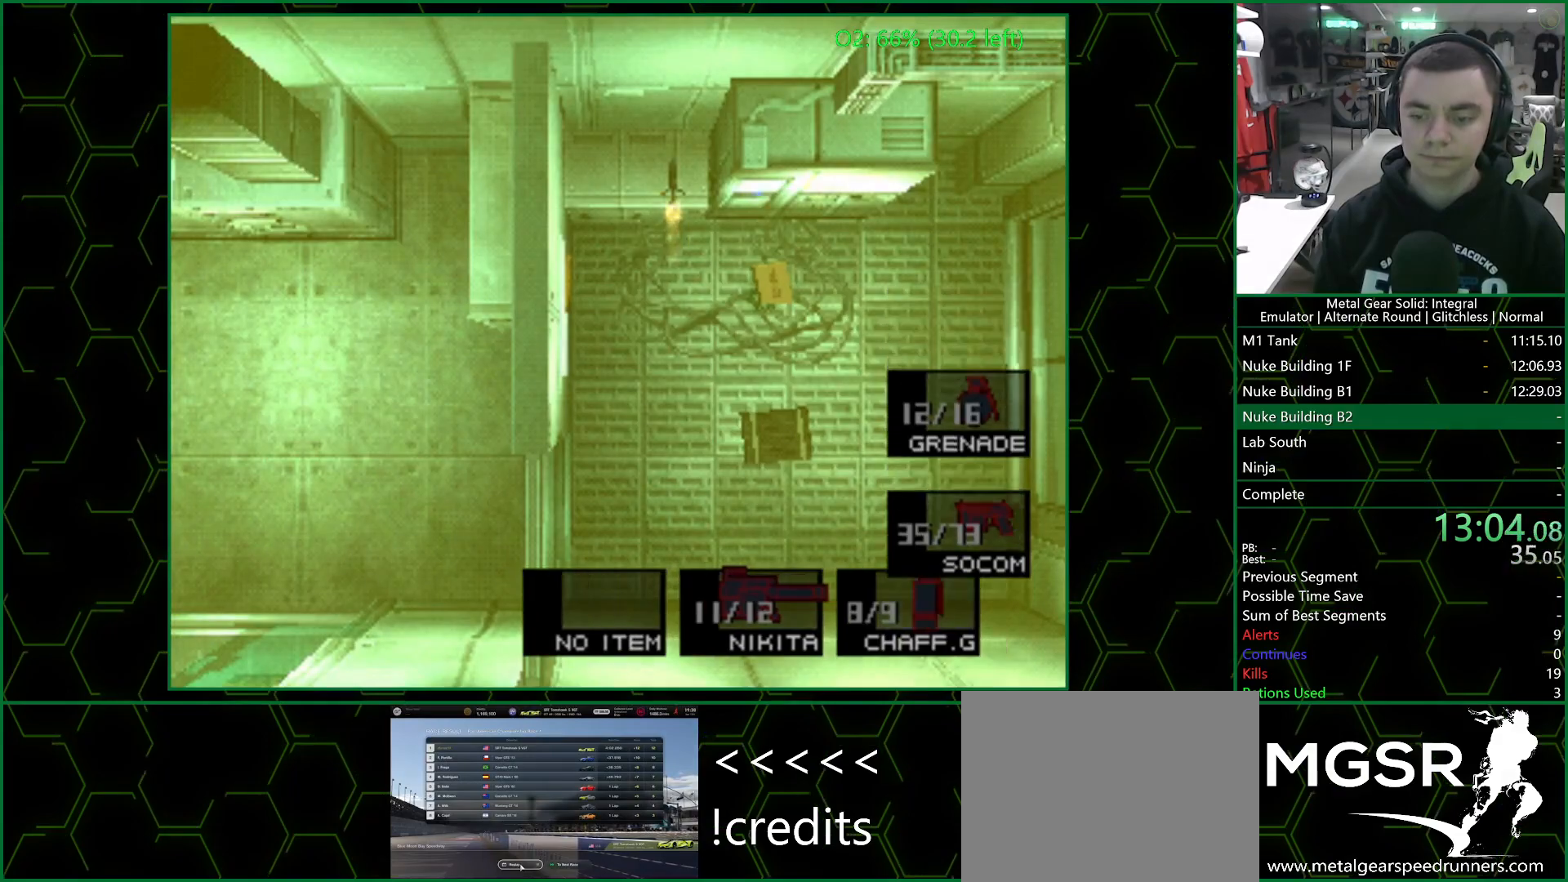
{"buttons": [], "left_stick": "center", "right_stick": "center", "events": [[67, "R2", "up"]]}